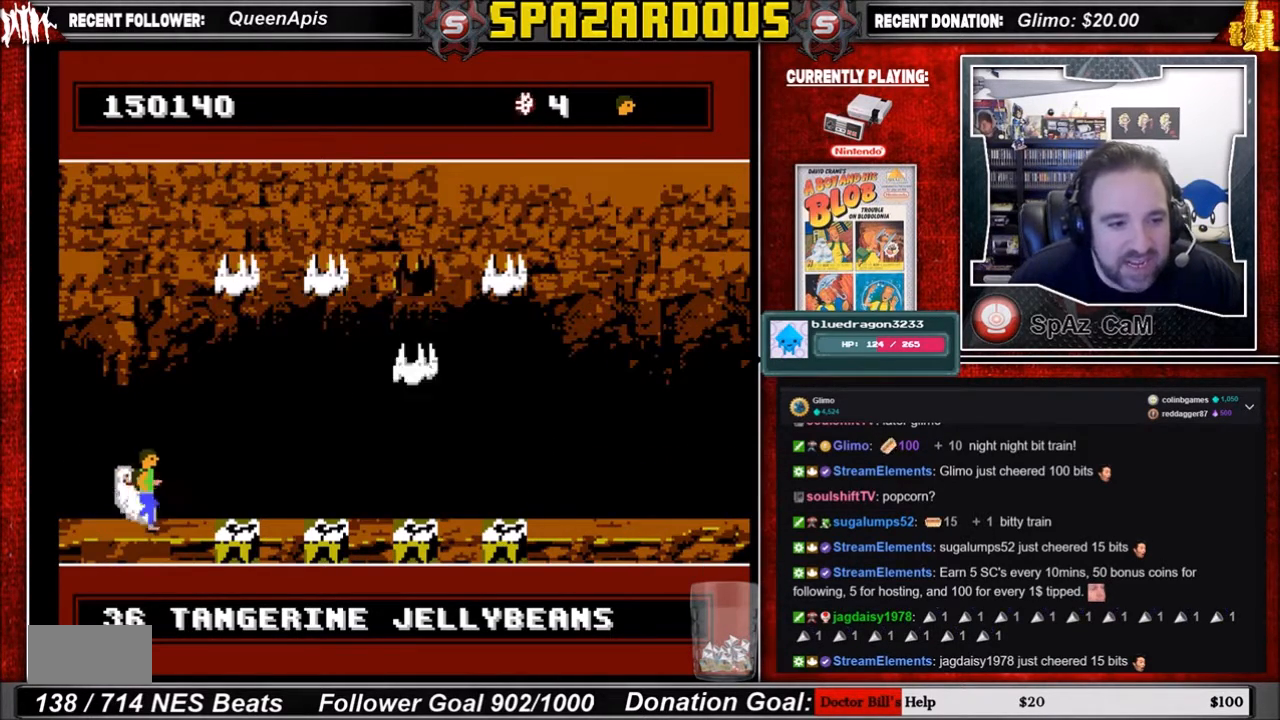
Gameplay with a controller (Nintendo layout); each line is a JSON object with the inputs held at the frame after it. "events" lists button and stick changes between this image and that frame as [ms after this image, input, new state], when the widget could be followed in between. Not read: L3 R3.
{"buttons": [], "events": []}
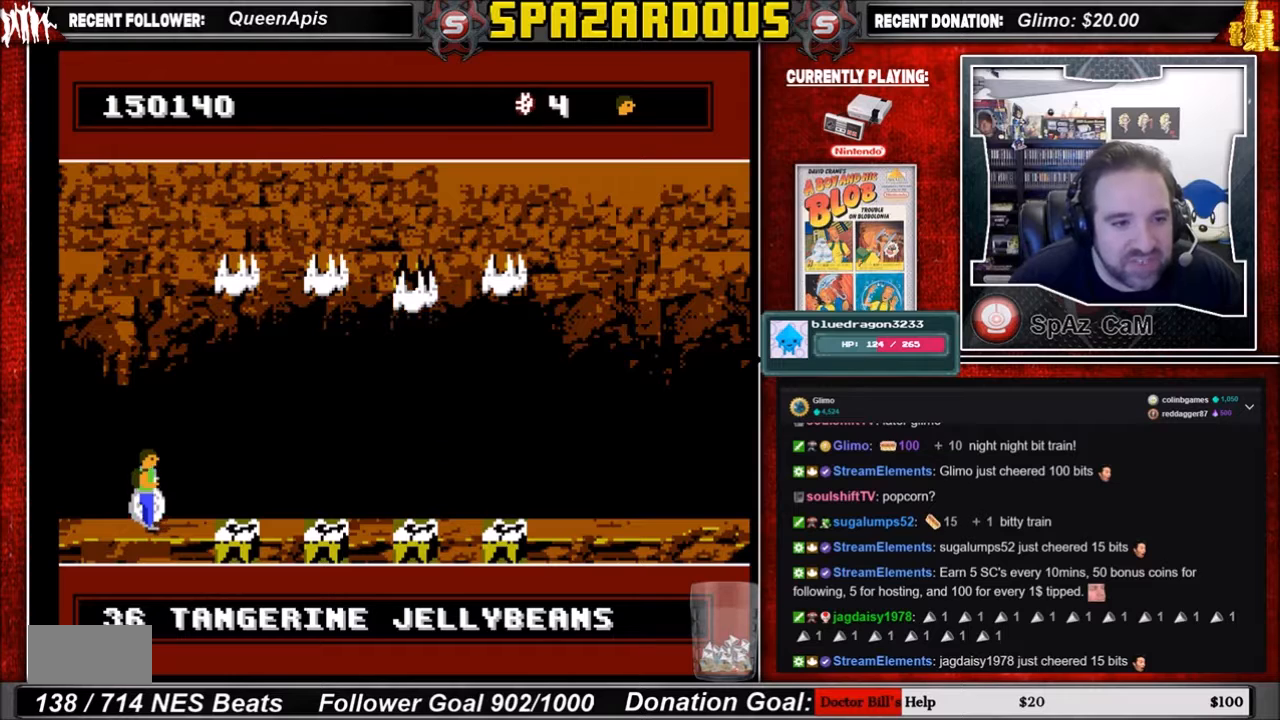
{"buttons": [], "events": []}
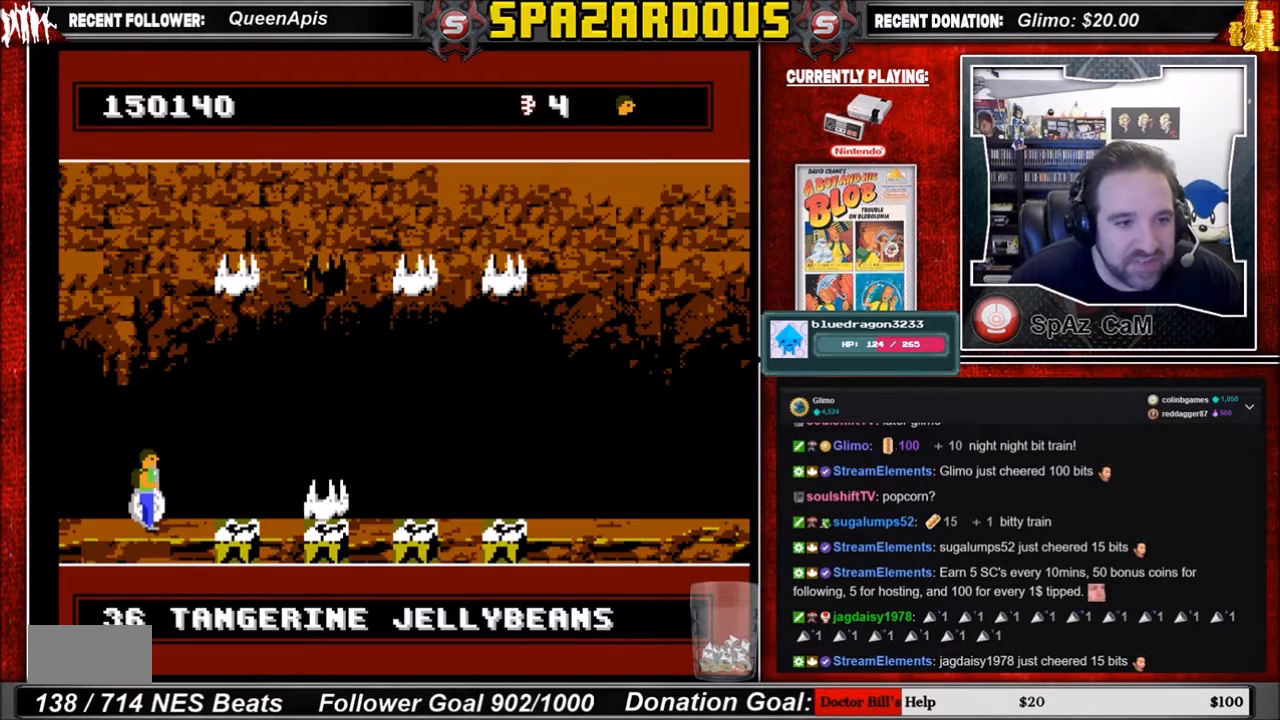
{"buttons": [], "events": [[400, "DPAD_RIGHT", "down"], [500, "DPAD_RIGHT", "up"]]}
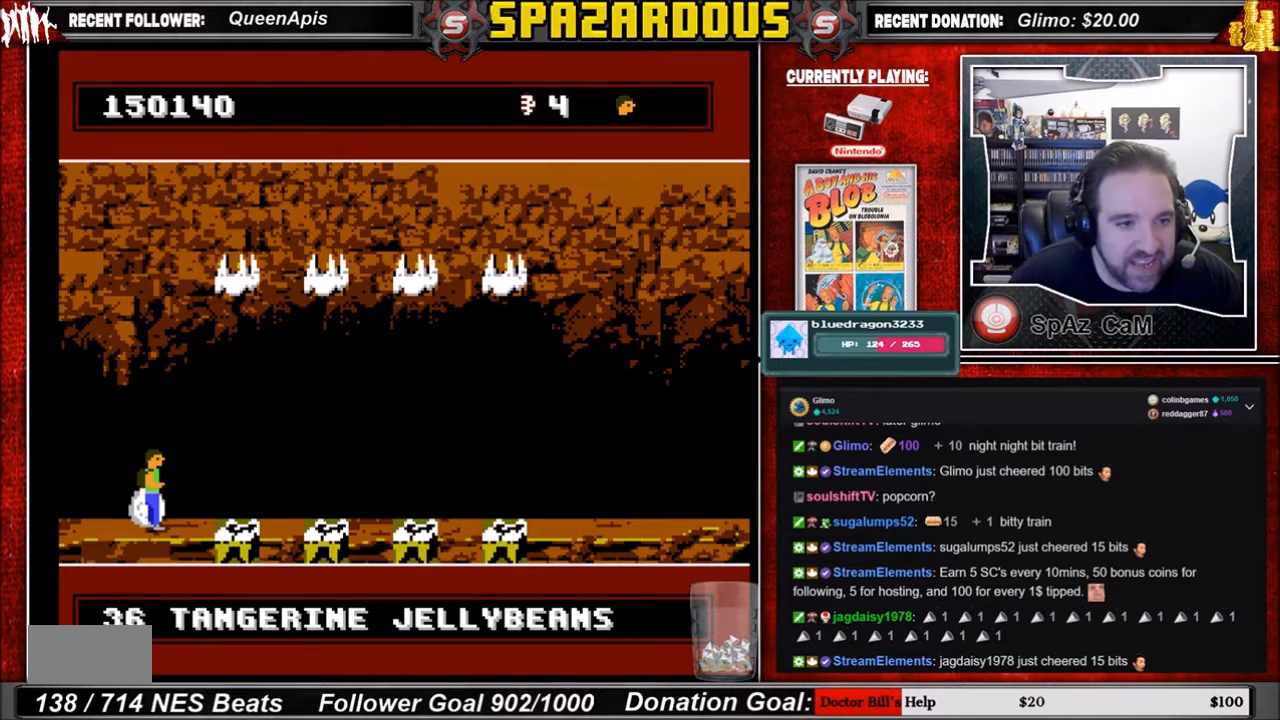
{"buttons": [], "events": []}
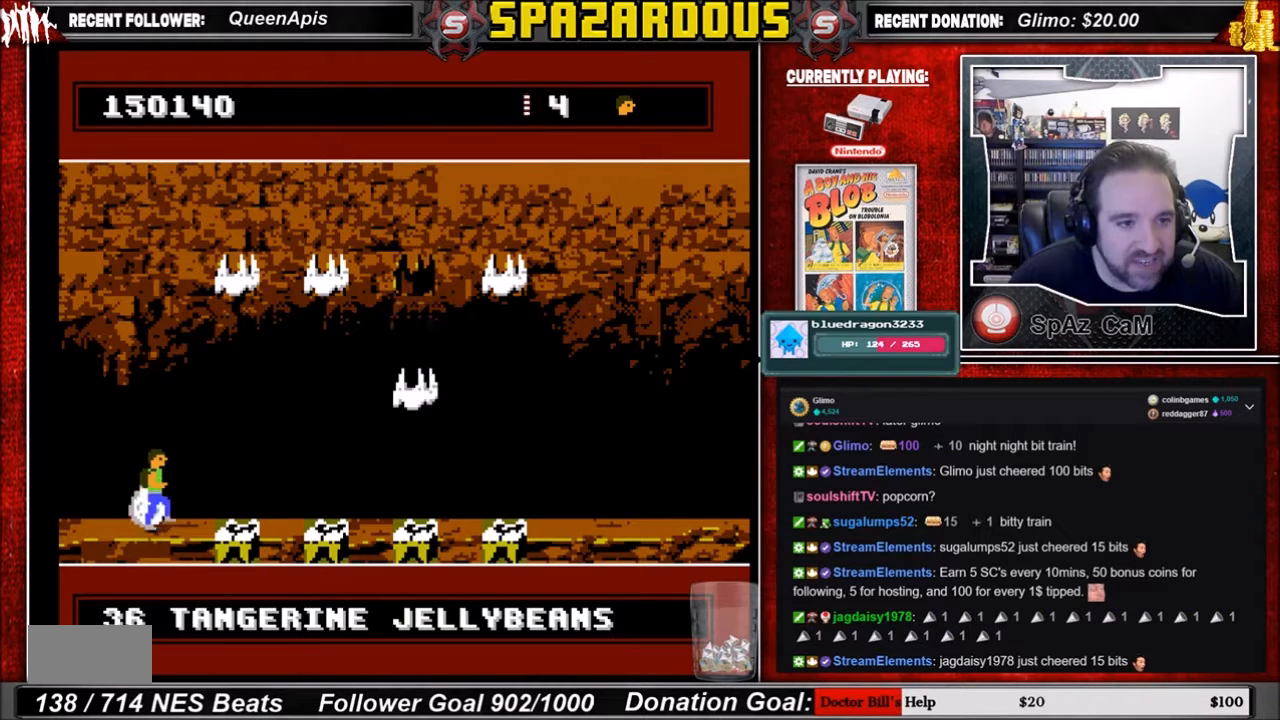
{"buttons": [], "events": [[33, "DPAD_RIGHT", "down"], [66, "DPAD_RIGHT", "up"]]}
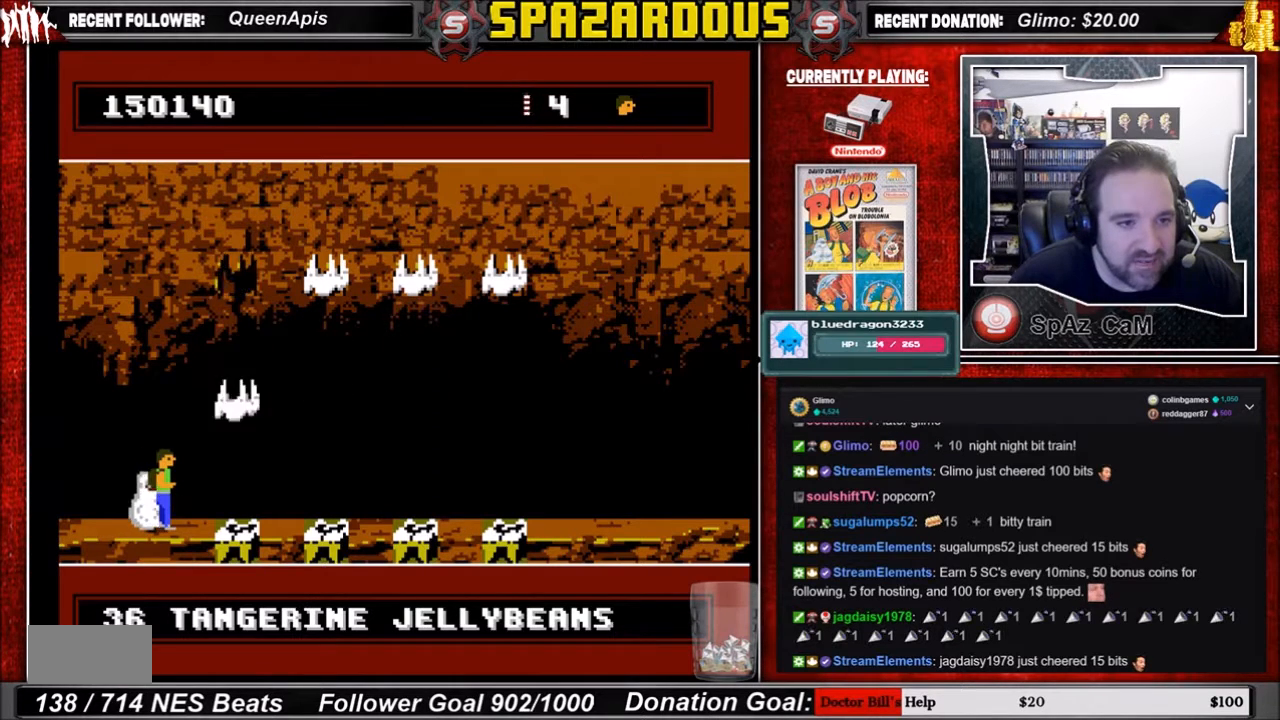
{"buttons": [], "events": [[367, "DPAD_RIGHT", "down"], [434, "DPAD_RIGHT", "up"]]}
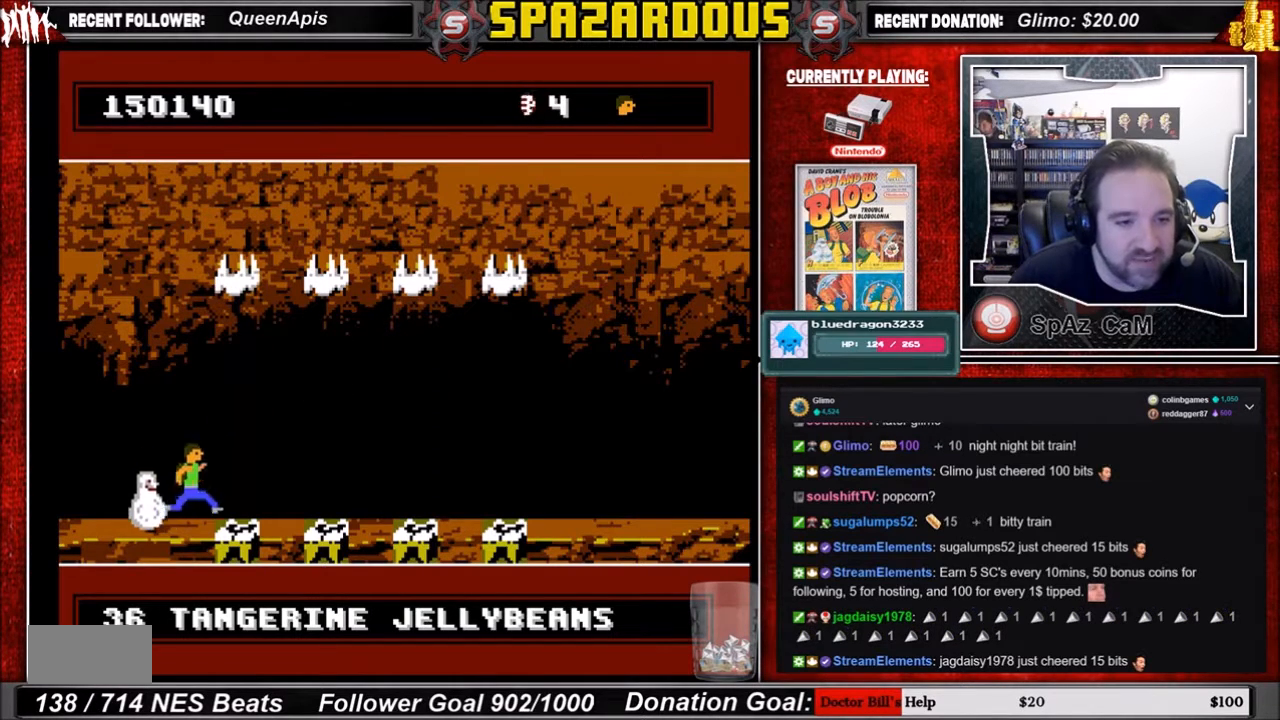
{"buttons": [], "events": []}
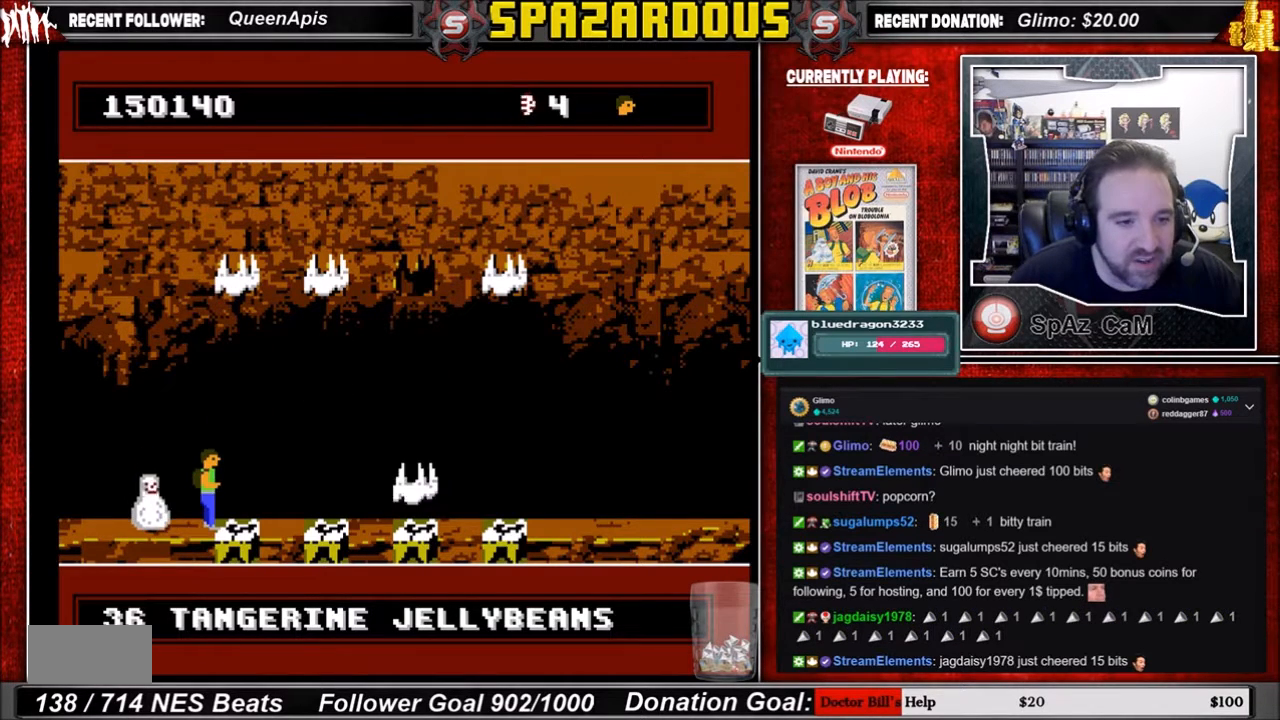
{"buttons": [], "events": [[67, "DPAD_LEFT", "down"], [100, "DPAD_LEFT", "up"]]}
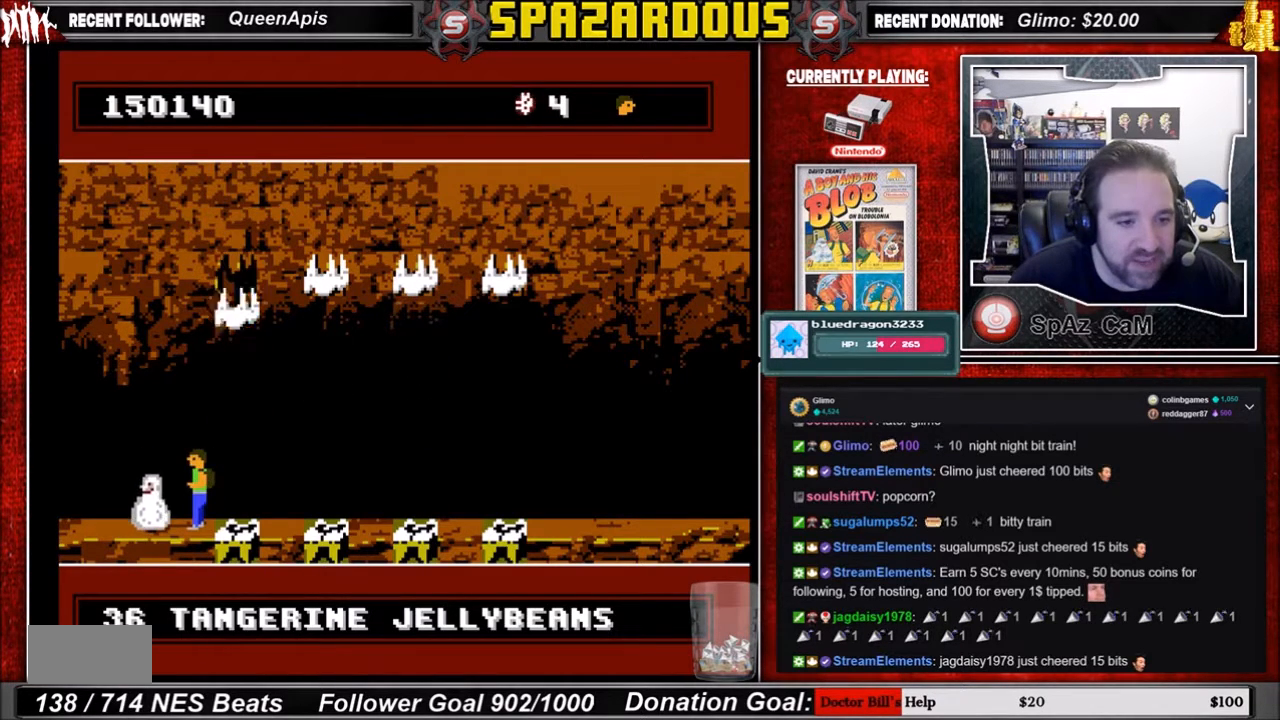
{"buttons": [], "events": []}
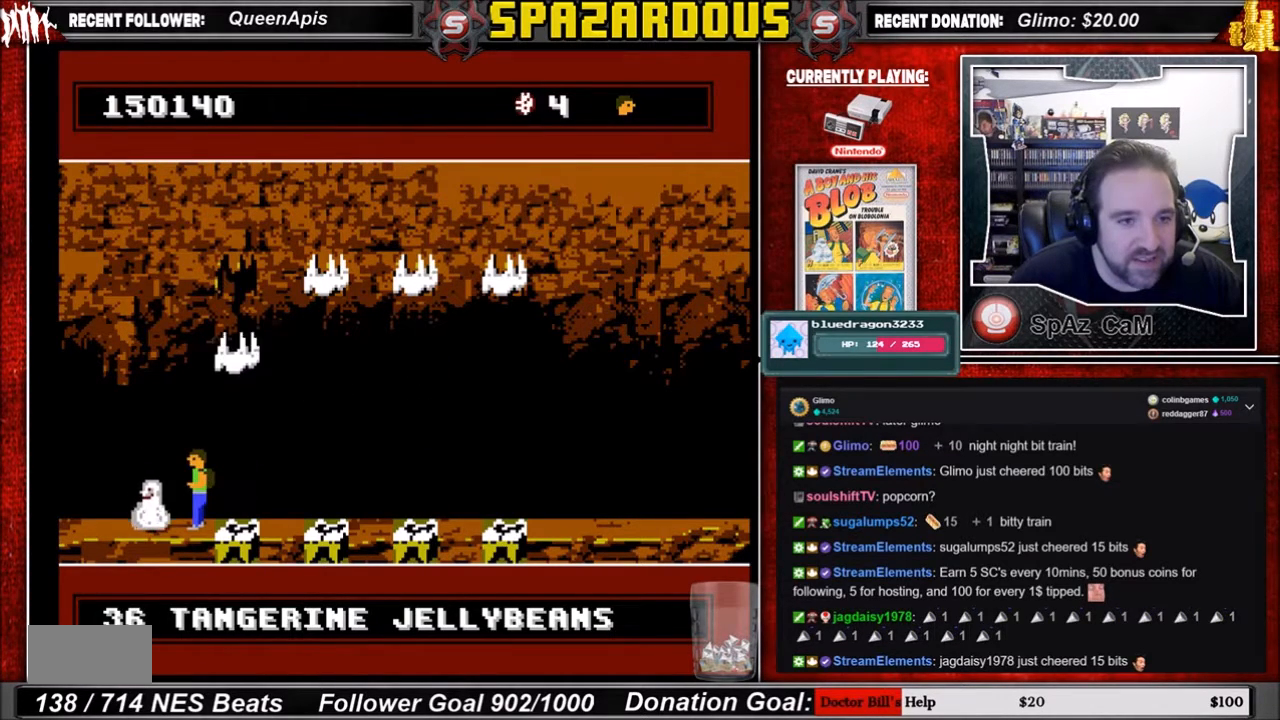
{"buttons": [], "events": [[33, "DPAD_RIGHT", "down"], [267, "DPAD_RIGHT", "up"]]}
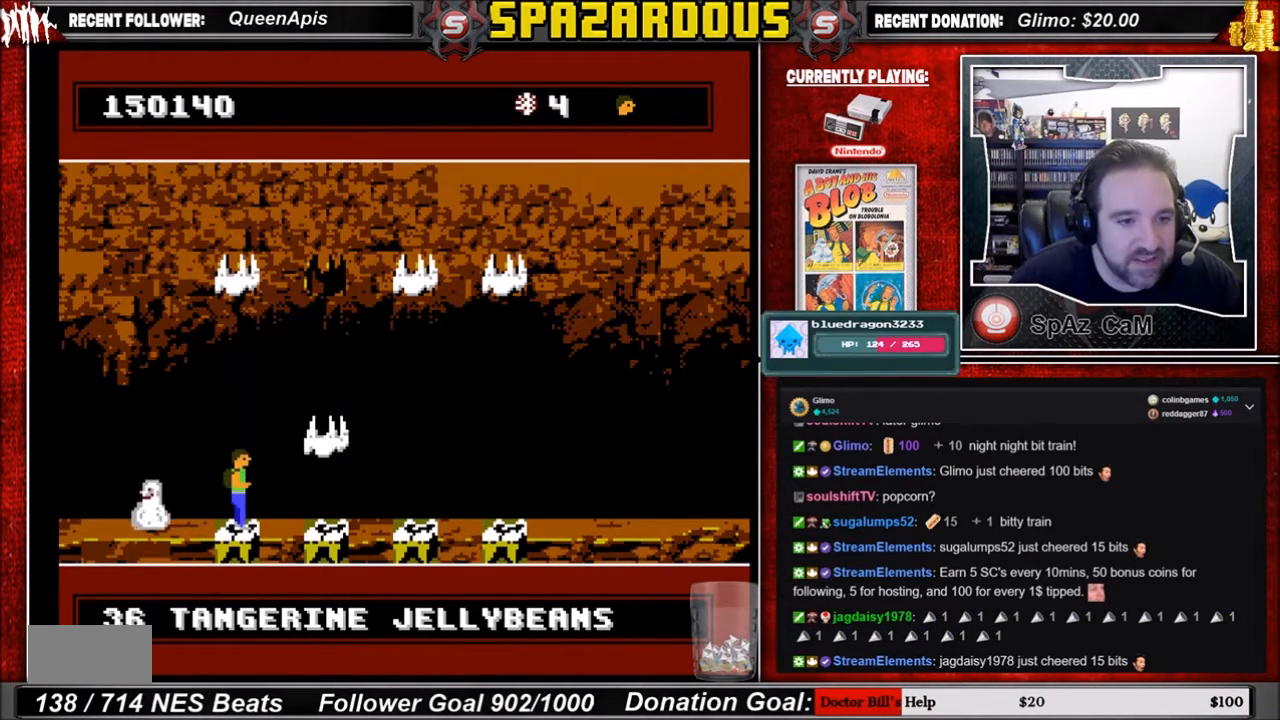
{"buttons": [], "events": [[100, "DPAD_RIGHT", "down"], [233, "DPAD_RIGHT", "up"]]}
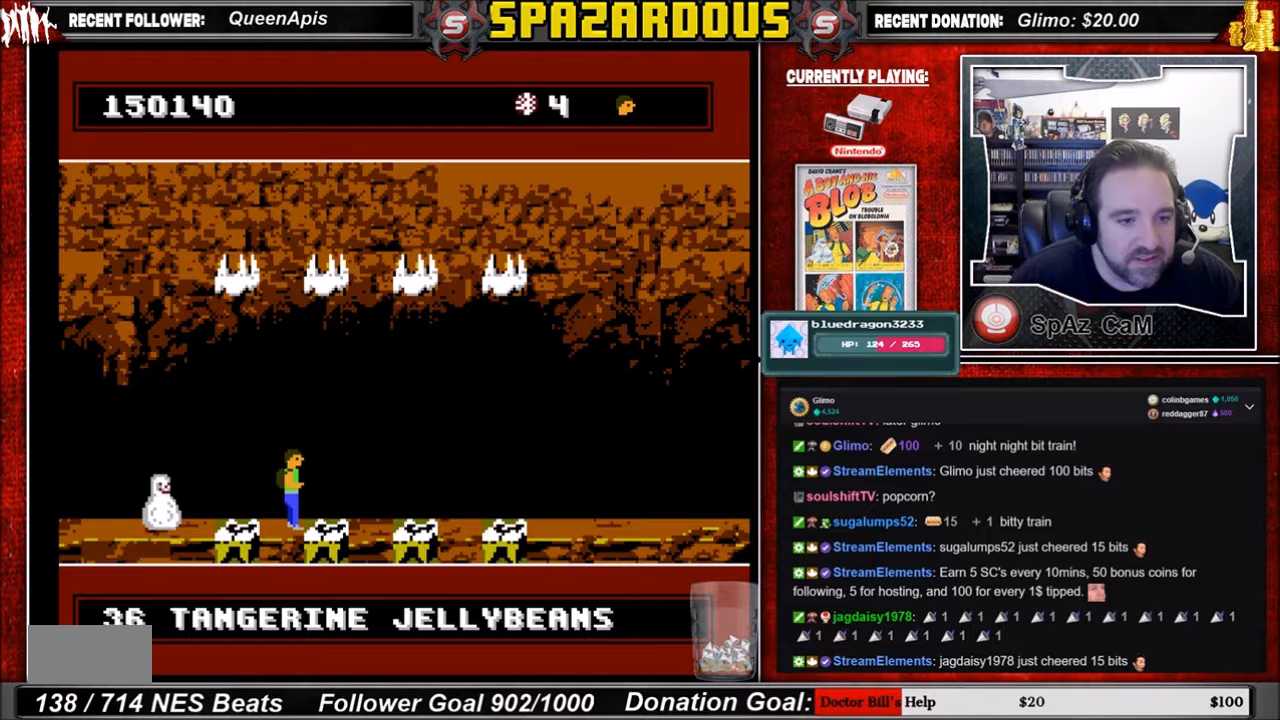
{"buttons": ["DPAD_LEFT"], "events": [[501, "DPAD_LEFT", "down"]]}
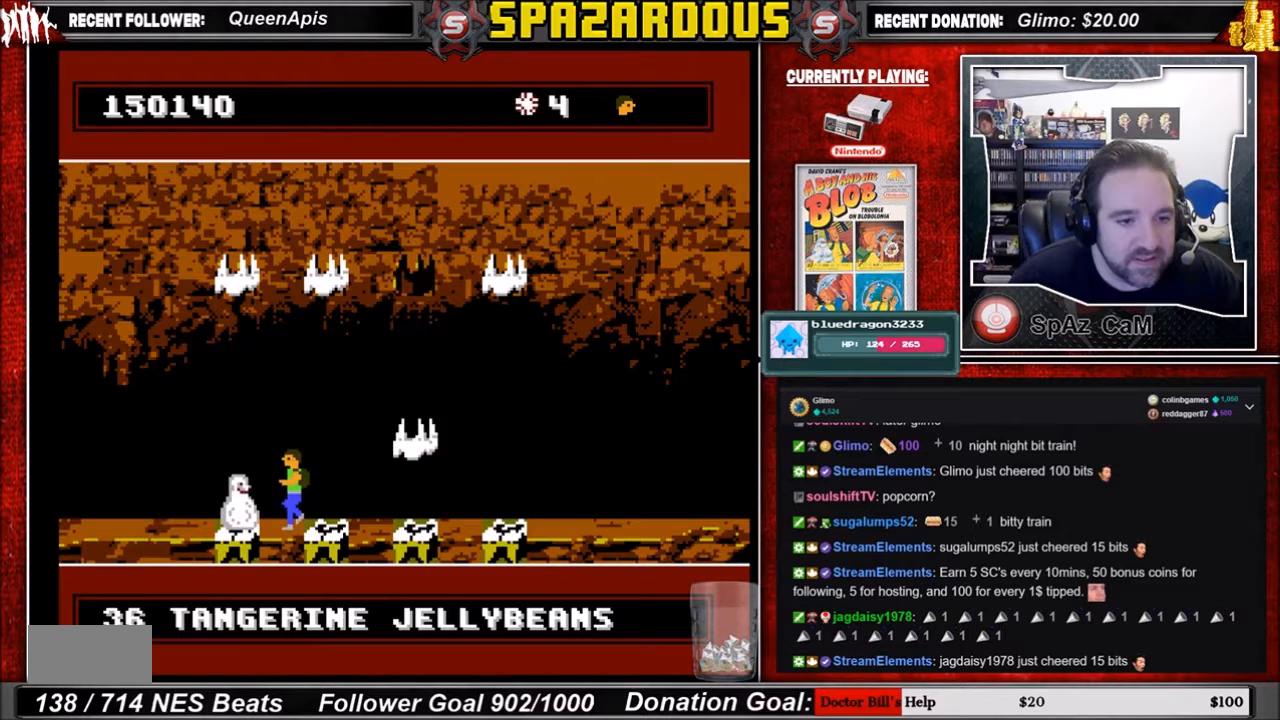
{"buttons": [], "events": [[66, "DPAD_LEFT", "up"]]}
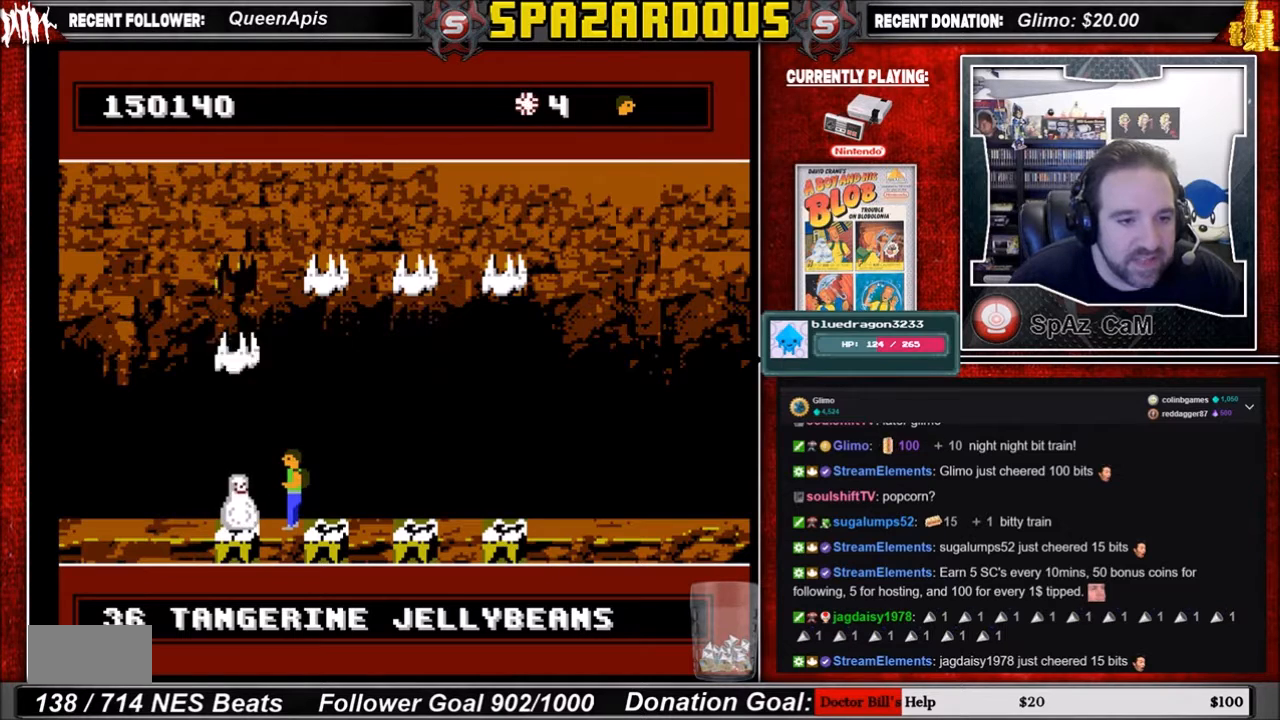
{"buttons": [], "events": []}
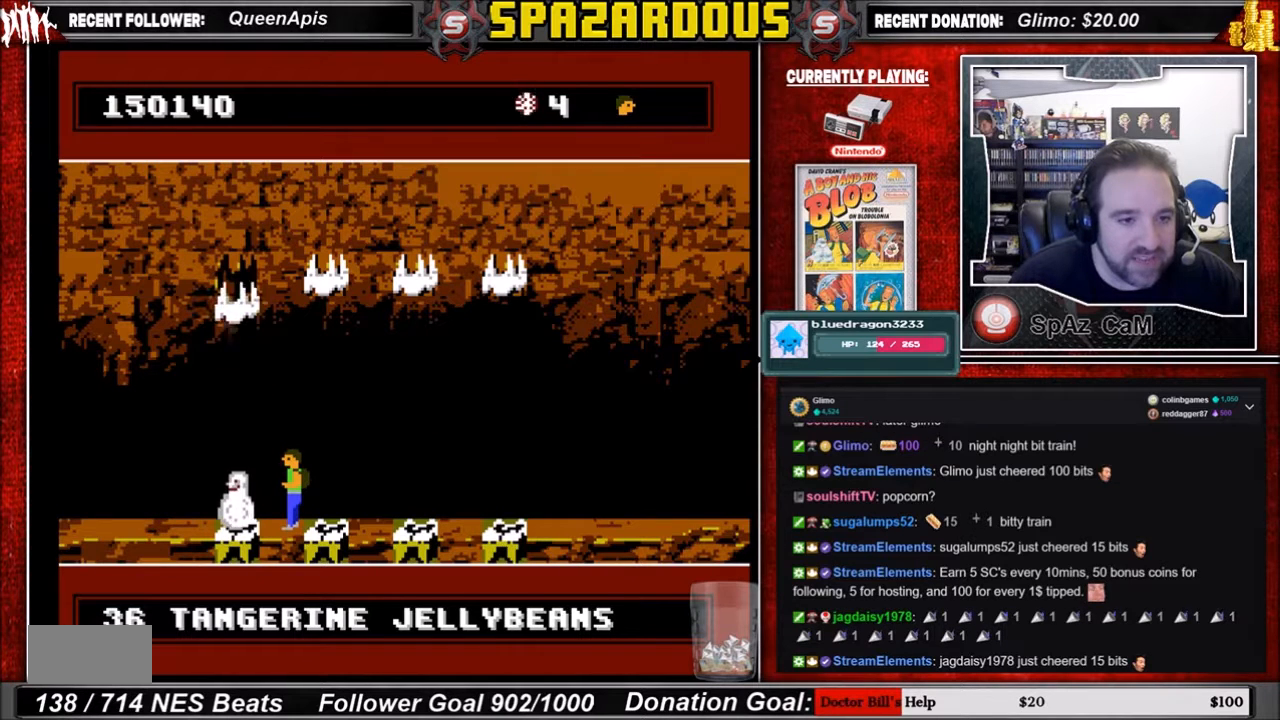
{"buttons": [], "events": []}
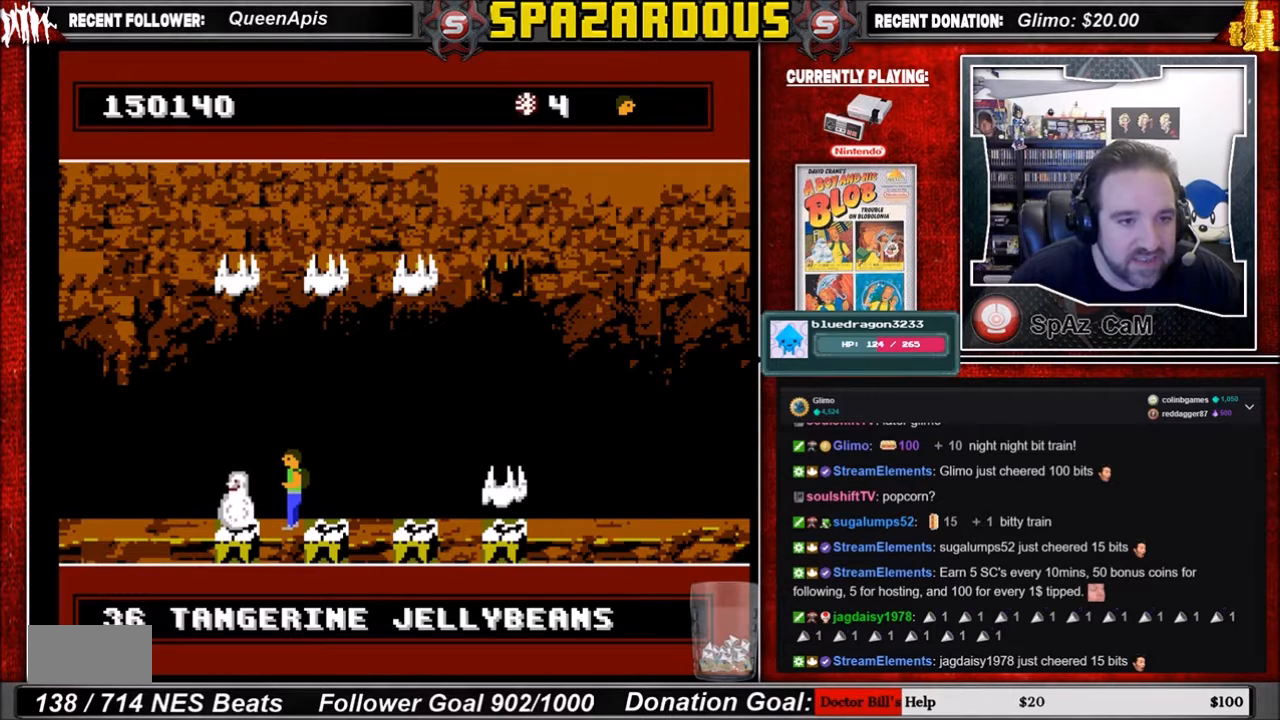
{"buttons": [], "events": []}
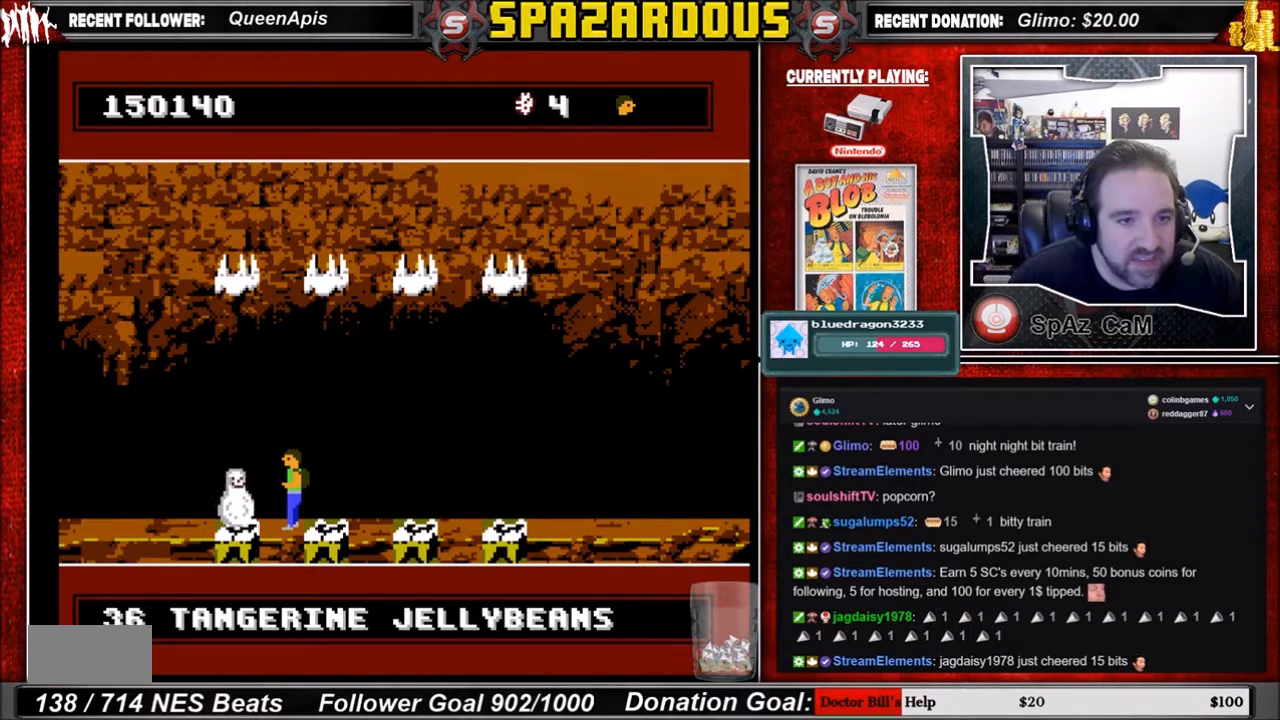
{"buttons": [], "events": []}
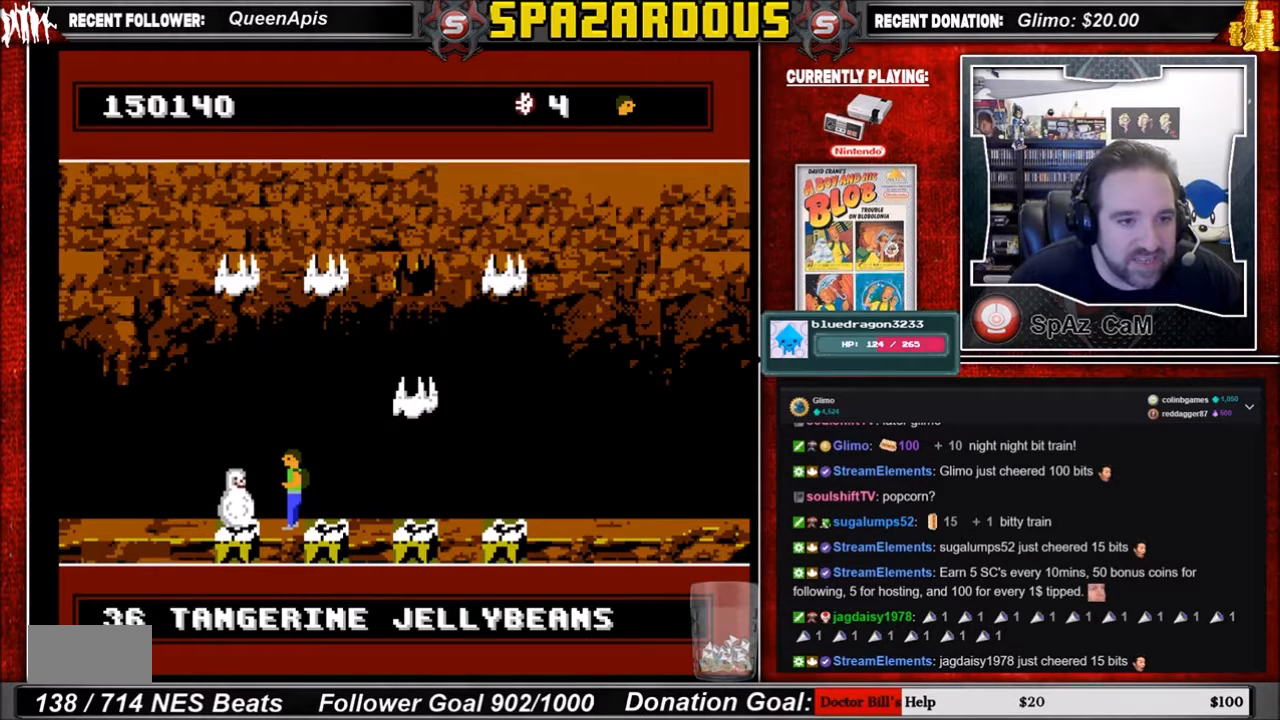
{"buttons": [], "events": []}
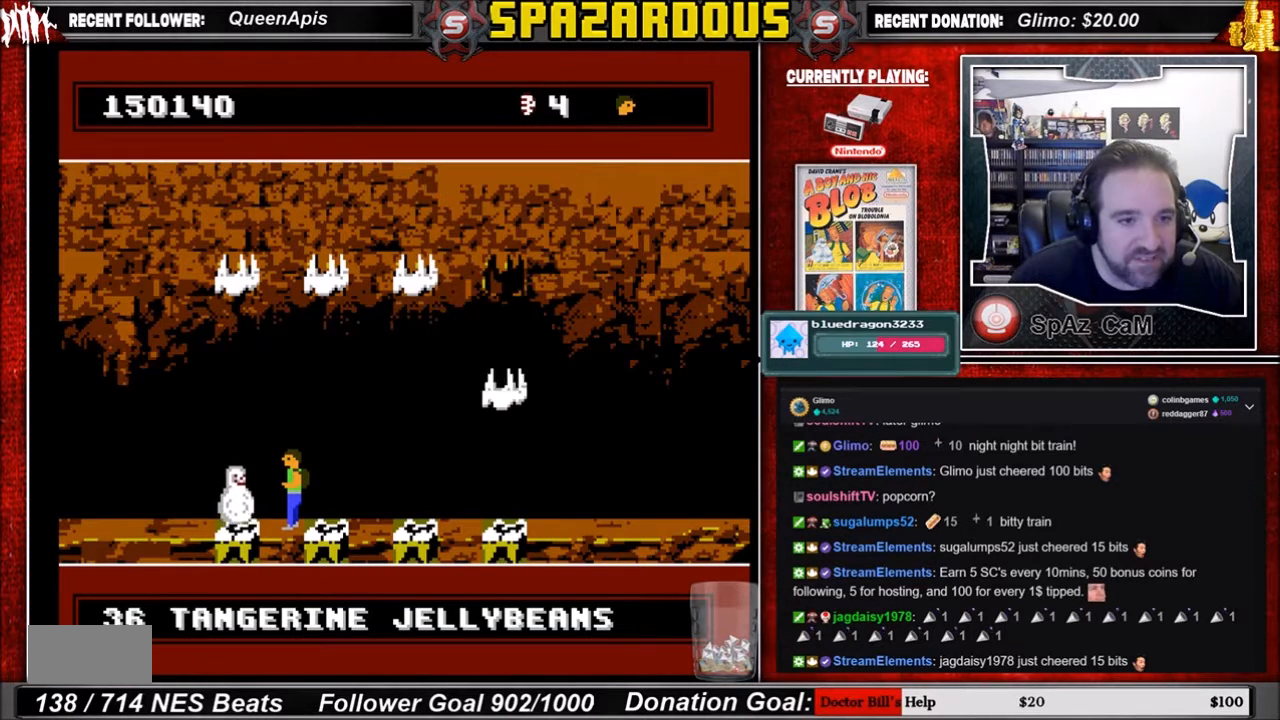
{"buttons": [], "events": []}
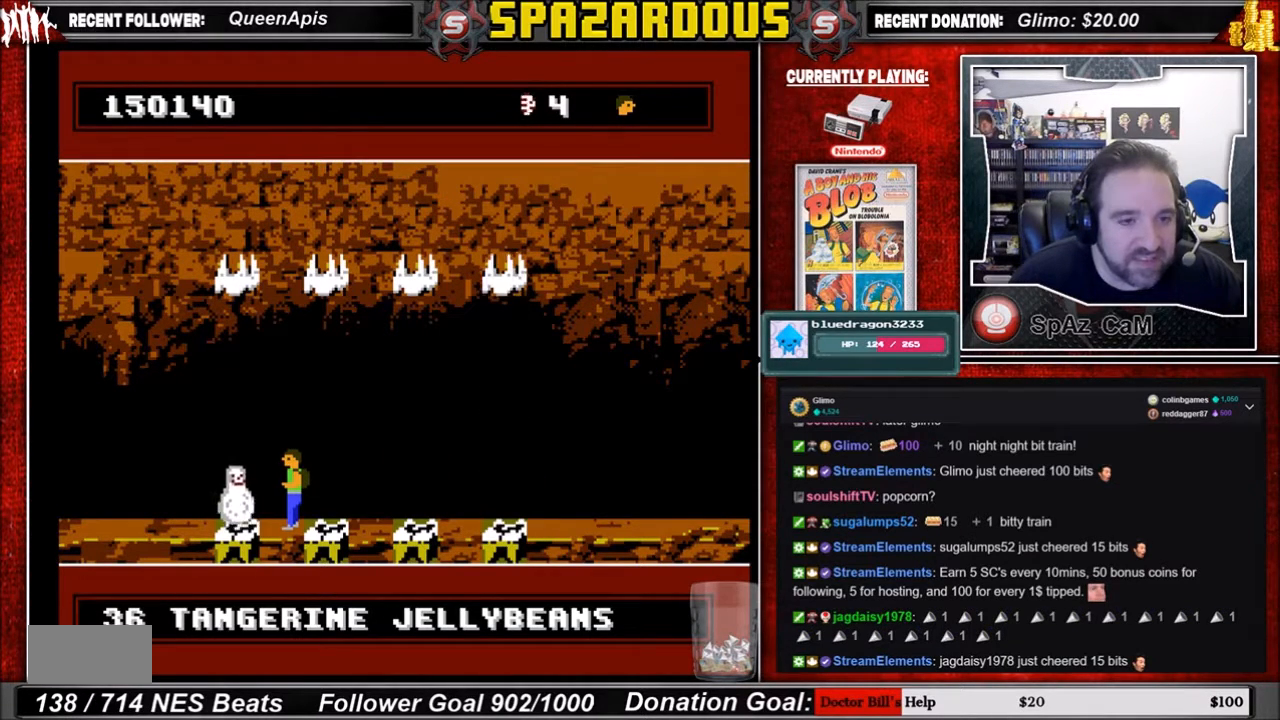
{"buttons": [], "events": []}
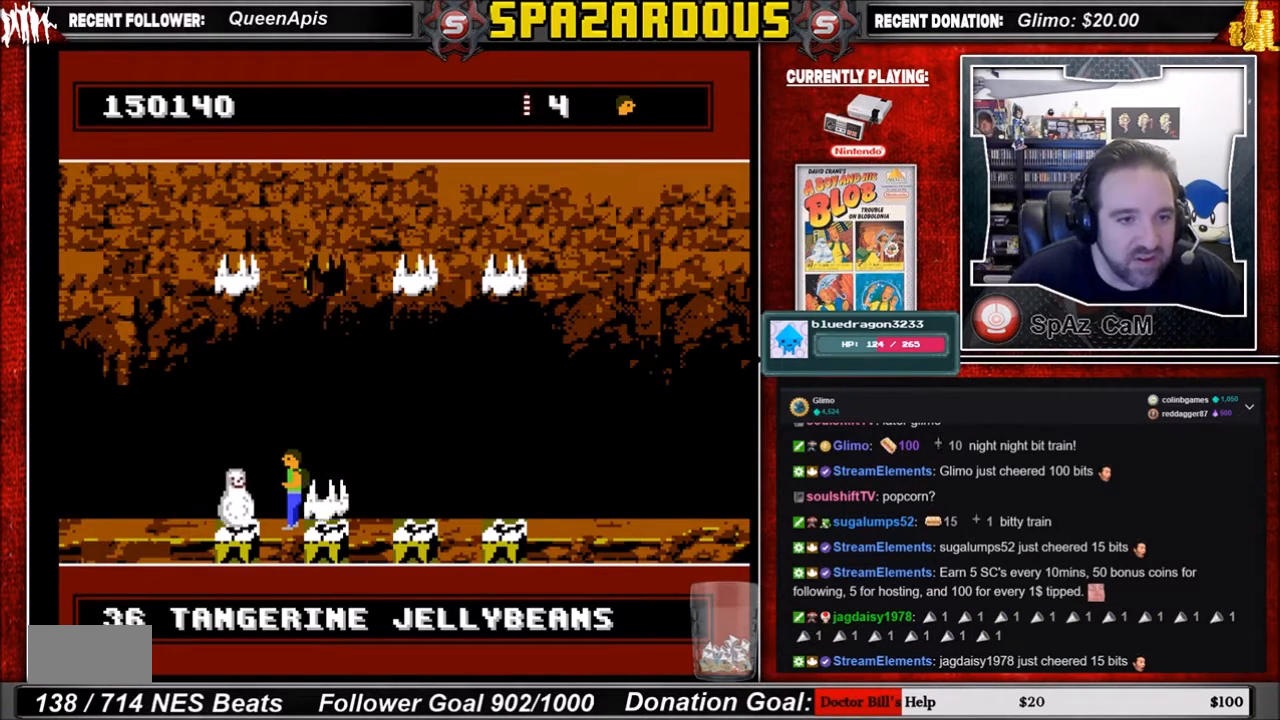
{"buttons": ["DPAD_RIGHT"], "events": [[266, "DPAD_RIGHT", "down"]]}
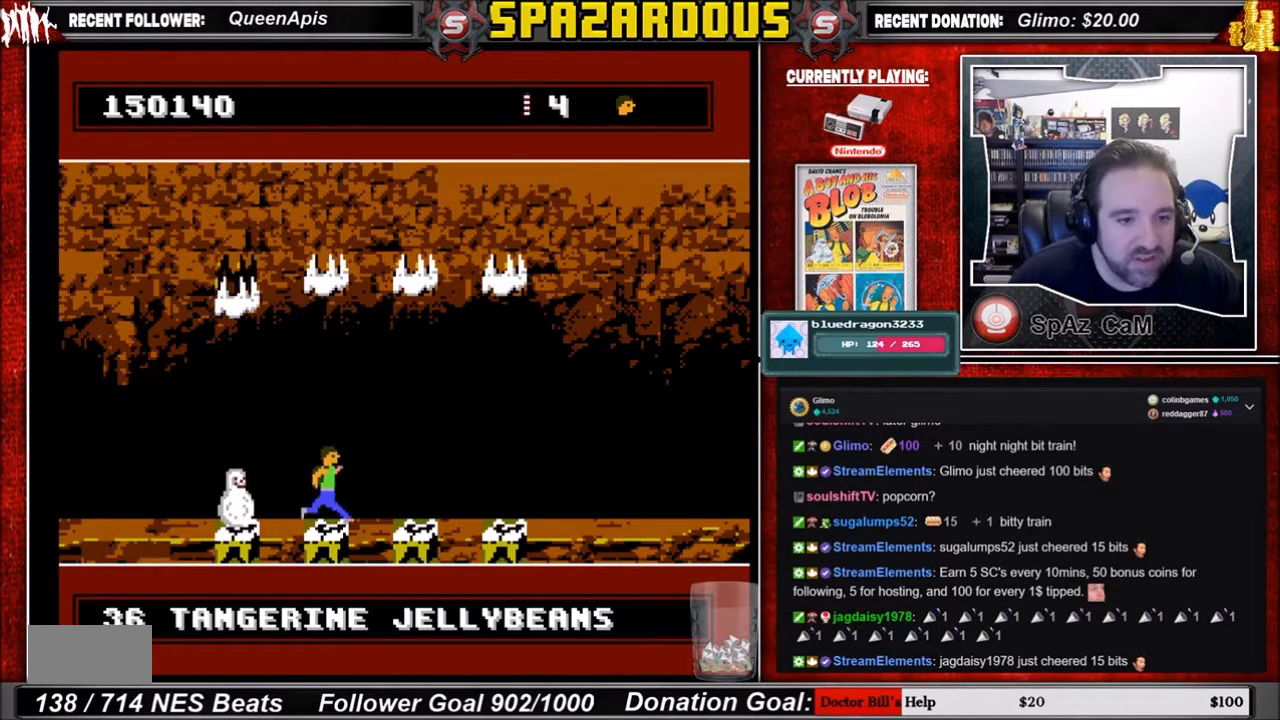
{"buttons": [], "events": [[100, "DPAD_RIGHT", "up"]]}
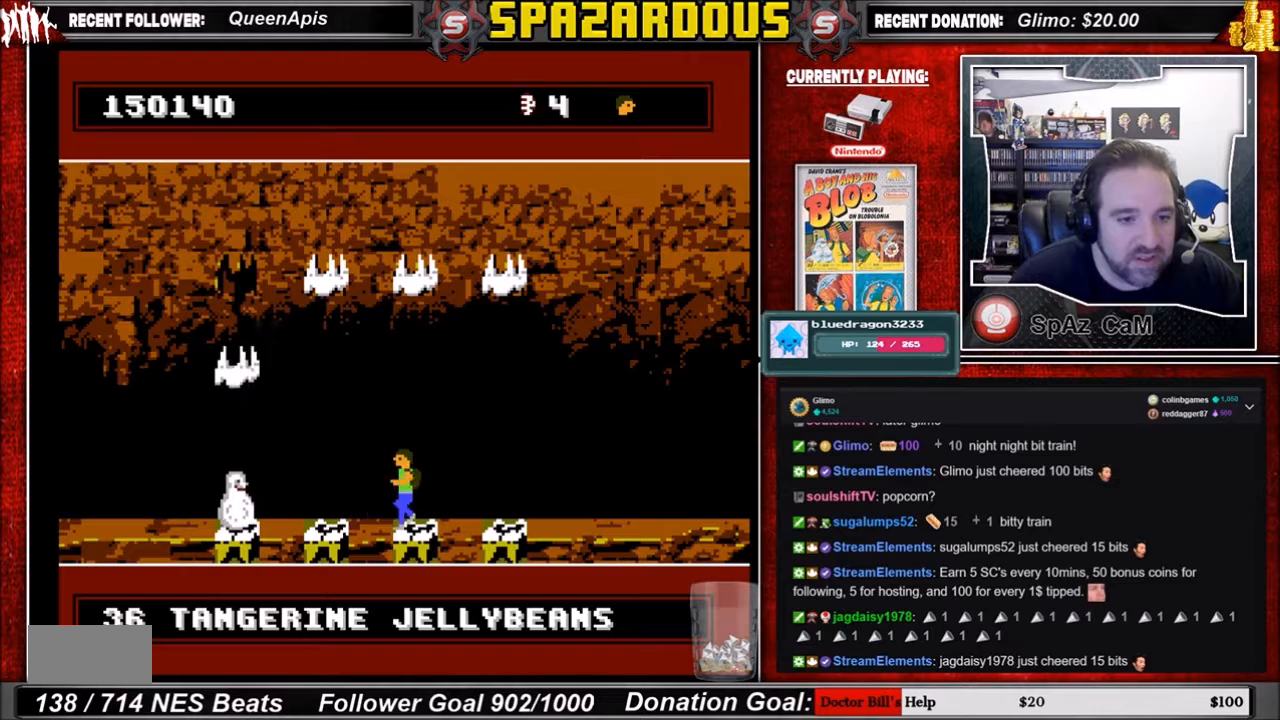
{"buttons": [], "events": [[67, "DPAD_LEFT", "down"], [134, "DPAD_LEFT", "up"]]}
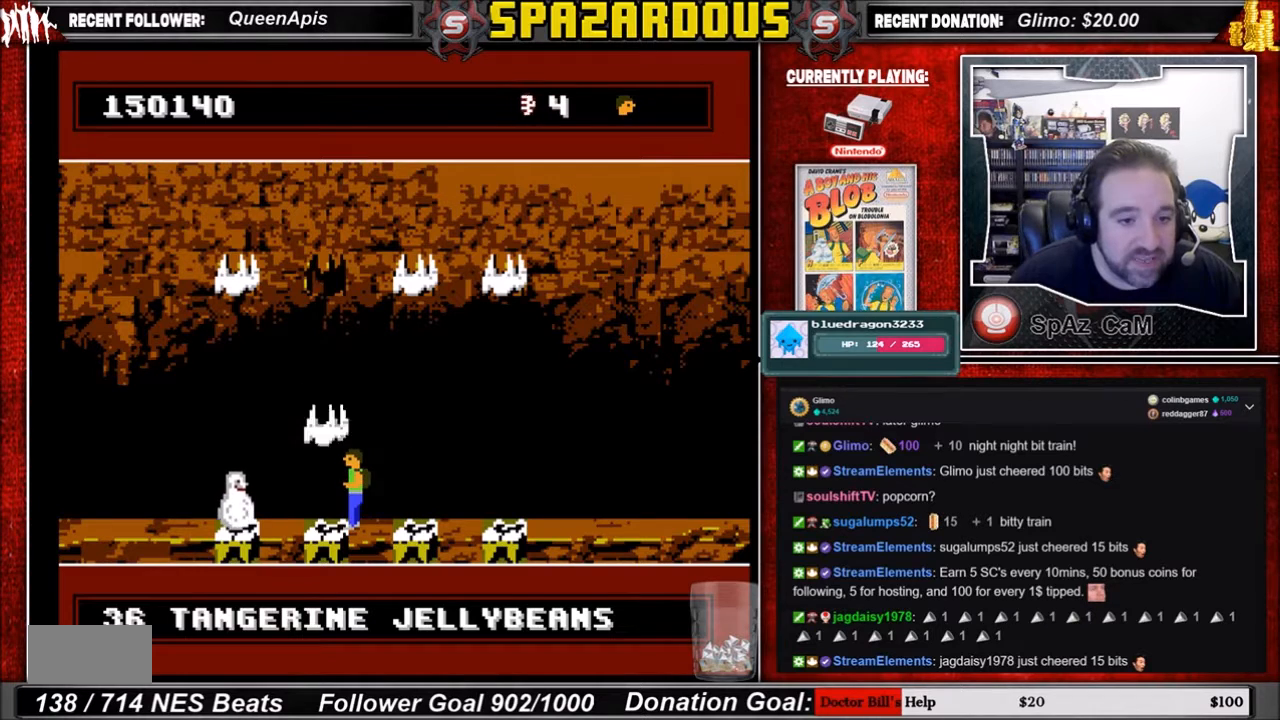
{"buttons": [], "events": [[100, "DPAD_RIGHT", "down"], [133, "DPAD_RIGHT", "up"]]}
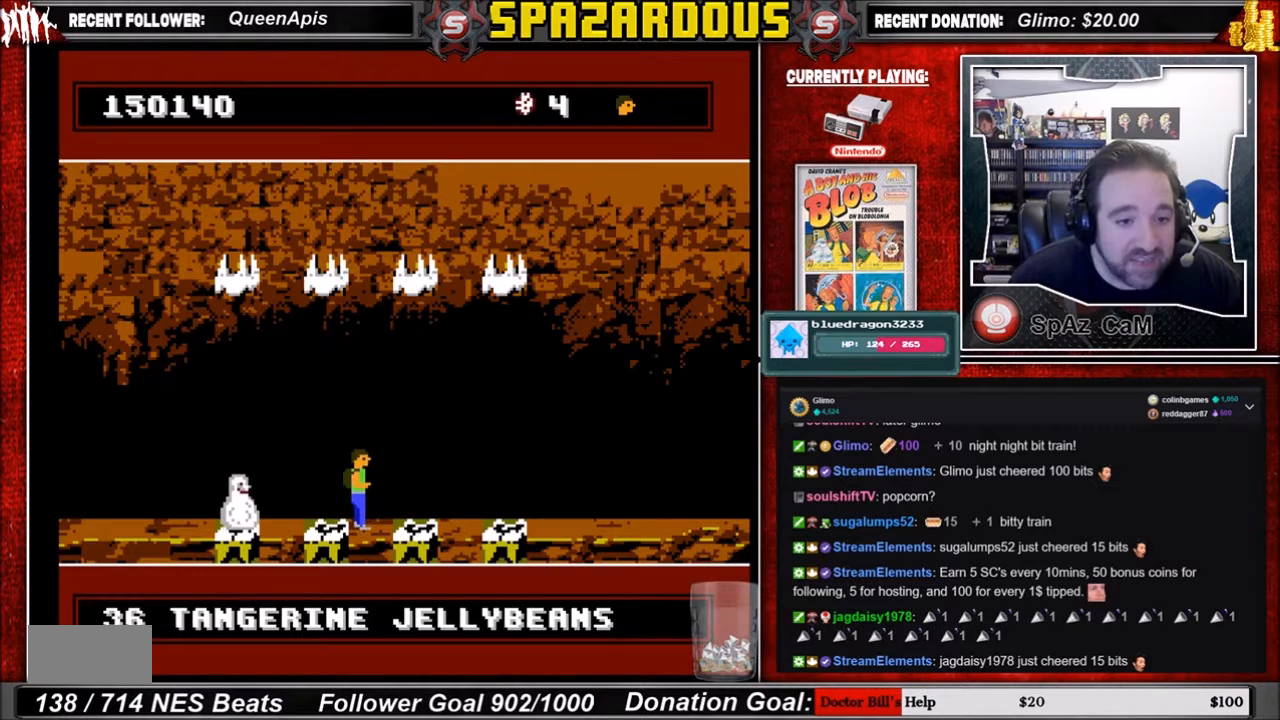
{"buttons": [], "events": [[467, "DPAD_RIGHT", "down"], [501, "DPAD_RIGHT", "up"]]}